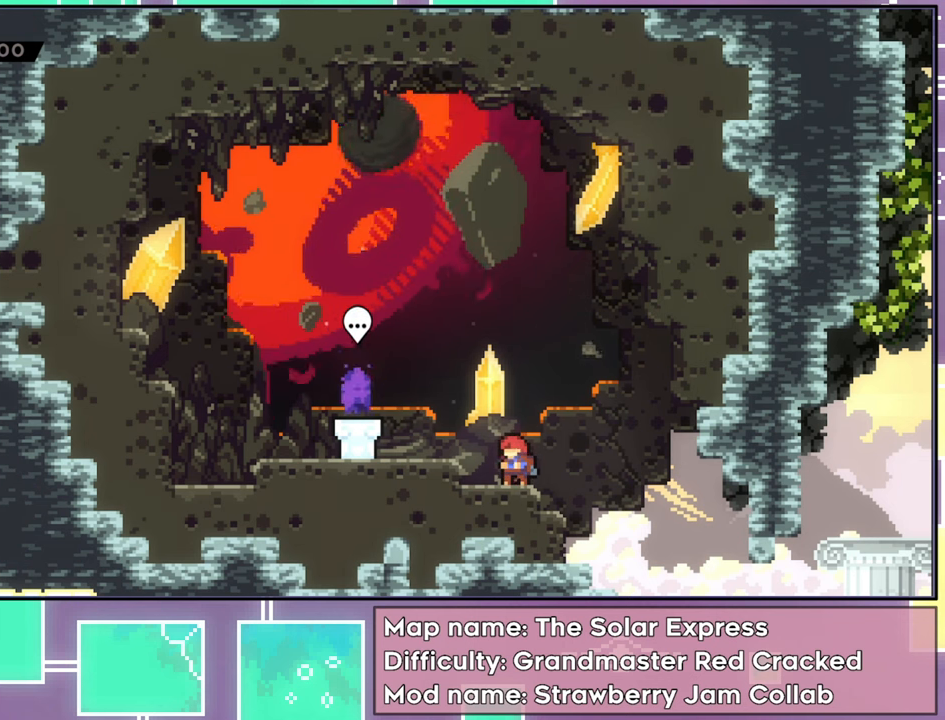
Gameplay with a controller (Xbox layout); each line is a JSON object with the inputs held at the frame after it. "events" lists button and stick changes between this image and that frame as [ms after this image, input, new state], when the widget could be followed in between. Not read: L3 R3 right_stick.
{"buttons": ["A", "DPAD_LEFT"], "left_stick": "center", "events": [[434, "A", "down"], [434, "DPAD_LEFT", "down"]]}
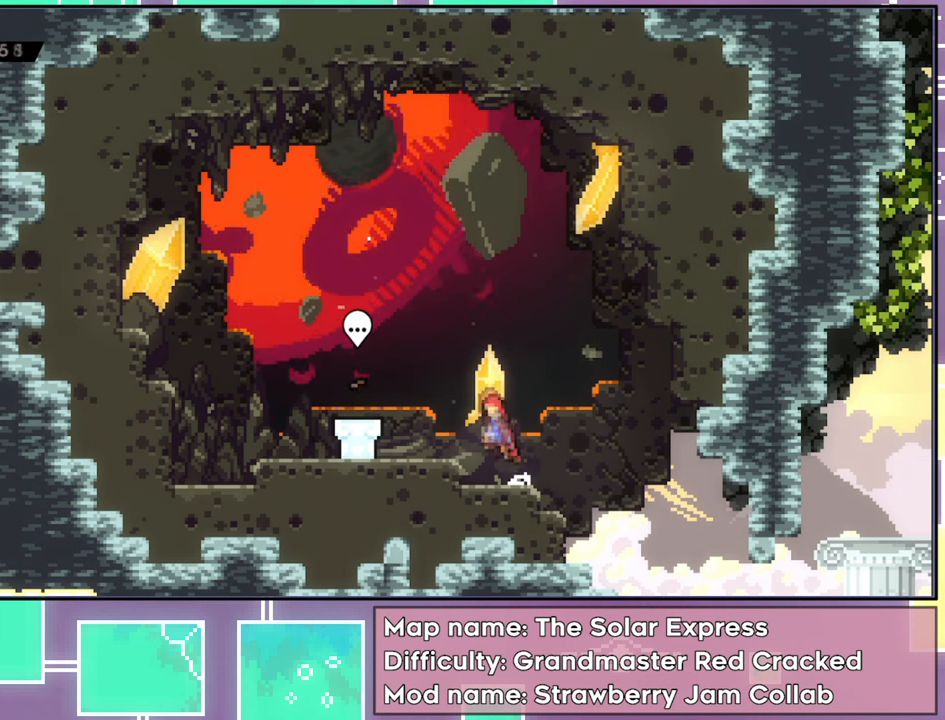
{"buttons": [], "left_stick": "center", "events": [[300, "A", "up"], [417, "DPAD_LEFT", "up"]]}
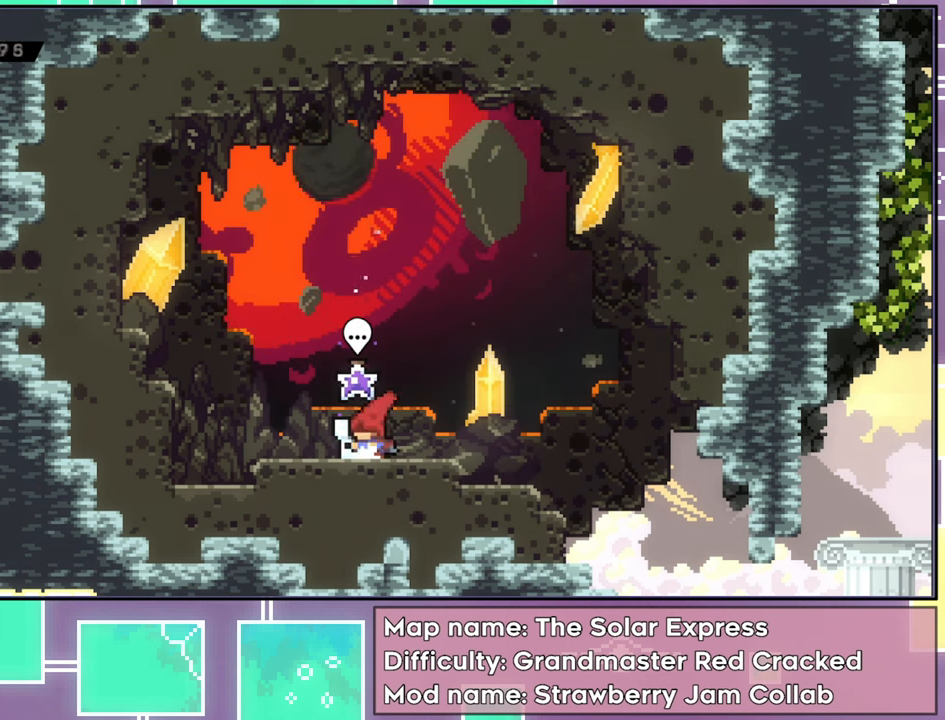
{"buttons": [], "left_stick": "center", "events": []}
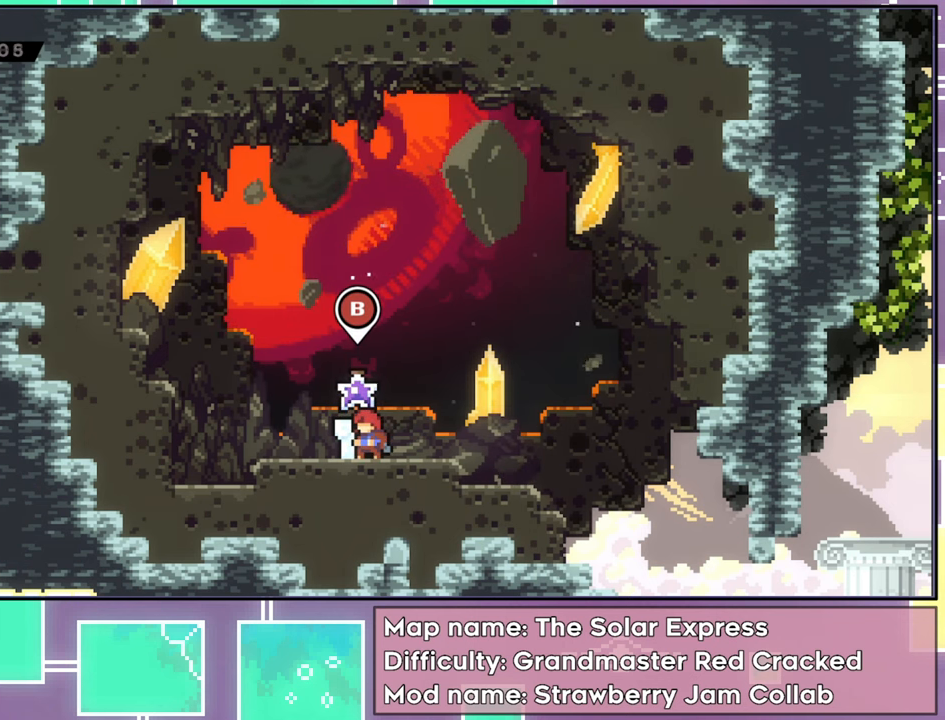
{"buttons": [], "left_stick": "center", "events": [[50, "B", "down"], [250, "B", "up"]]}
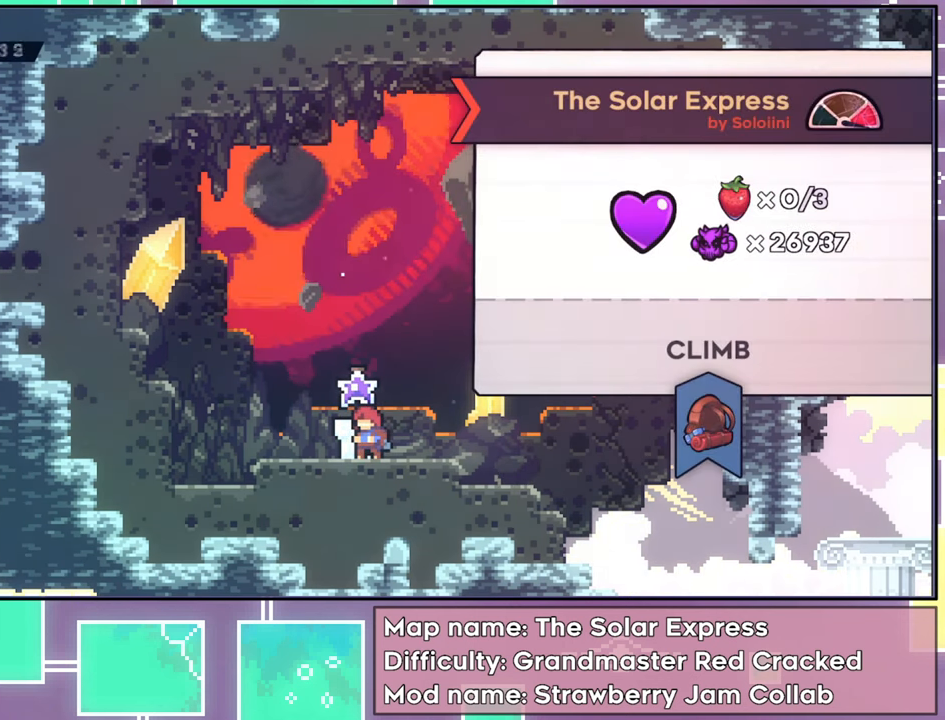
{"buttons": [], "left_stick": "center", "events": []}